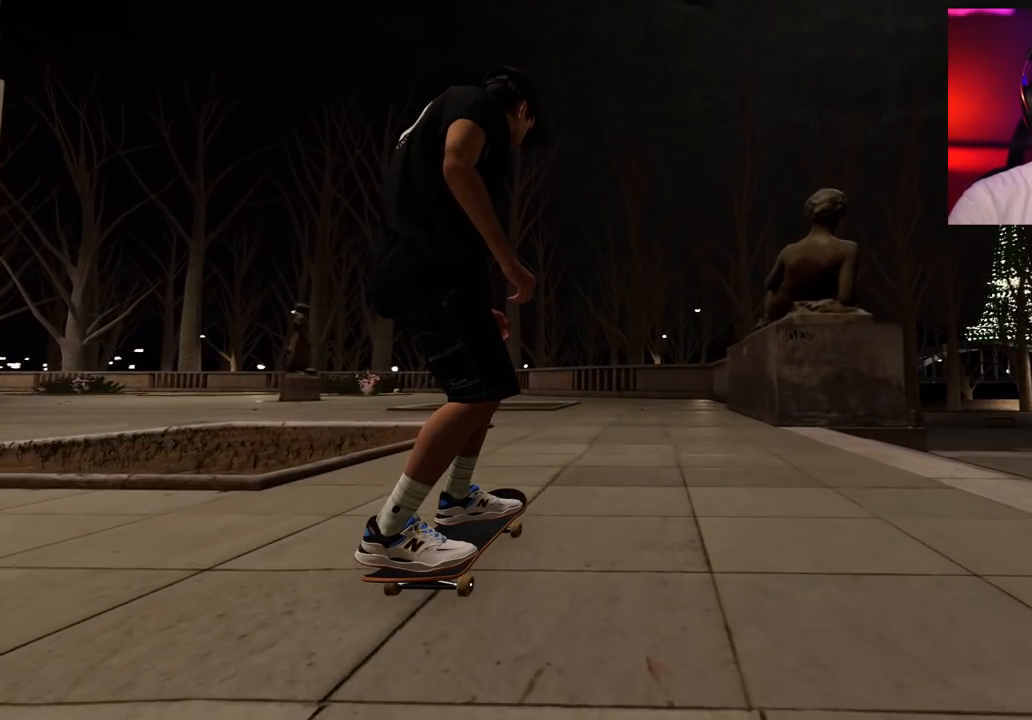
Gameplay with a controller (Xbox layout); each line is a JSON object with the inputs held at the frame after it. "events" lists button and stick changes between this image and that frame as [ms after this image, input, new state], when the widget could be followed in between. Not read: L3 R3.
{"buttons": ["L2"], "left_stick": "center", "right_stick": "center", "events": [[383, "L2", "down"]]}
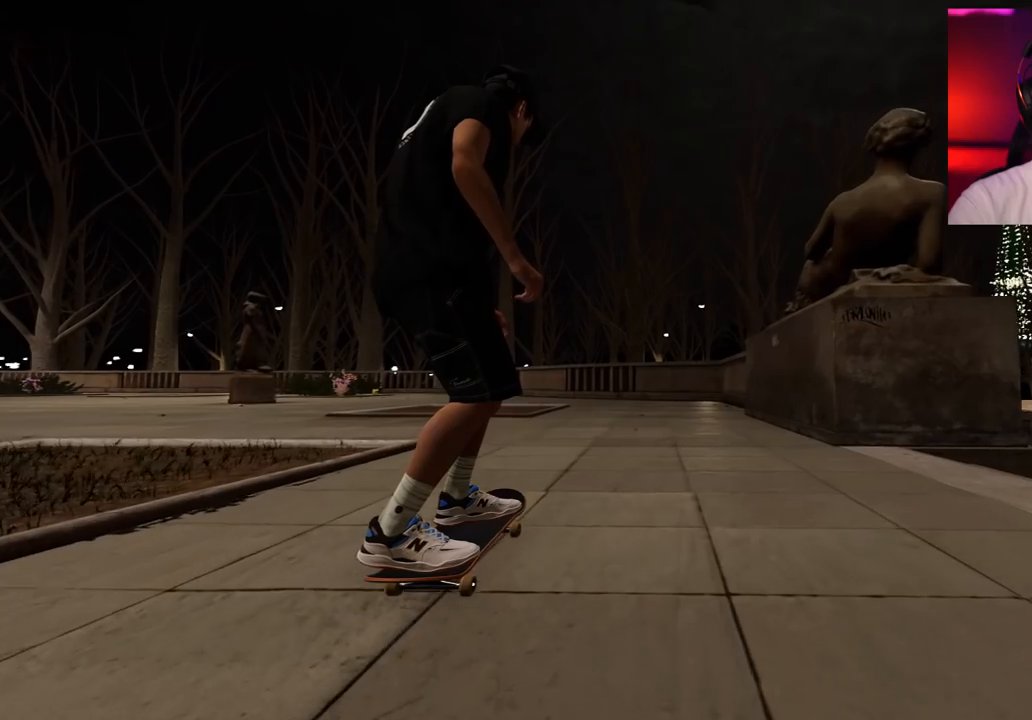
{"buttons": ["L2"], "left_stick": "center", "right_stick": "center", "events": [[300, "L2", "up"], [417, "L2", "down"]]}
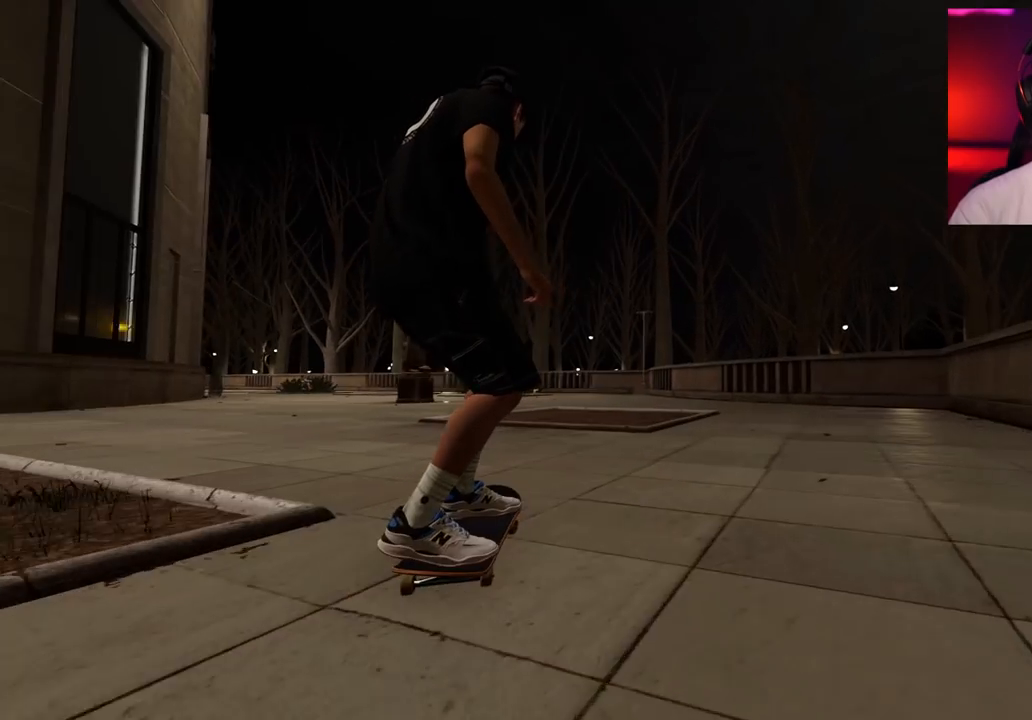
{"buttons": [], "left_stick": "center", "right_stick": "center", "events": [[383, "L2", "up"]]}
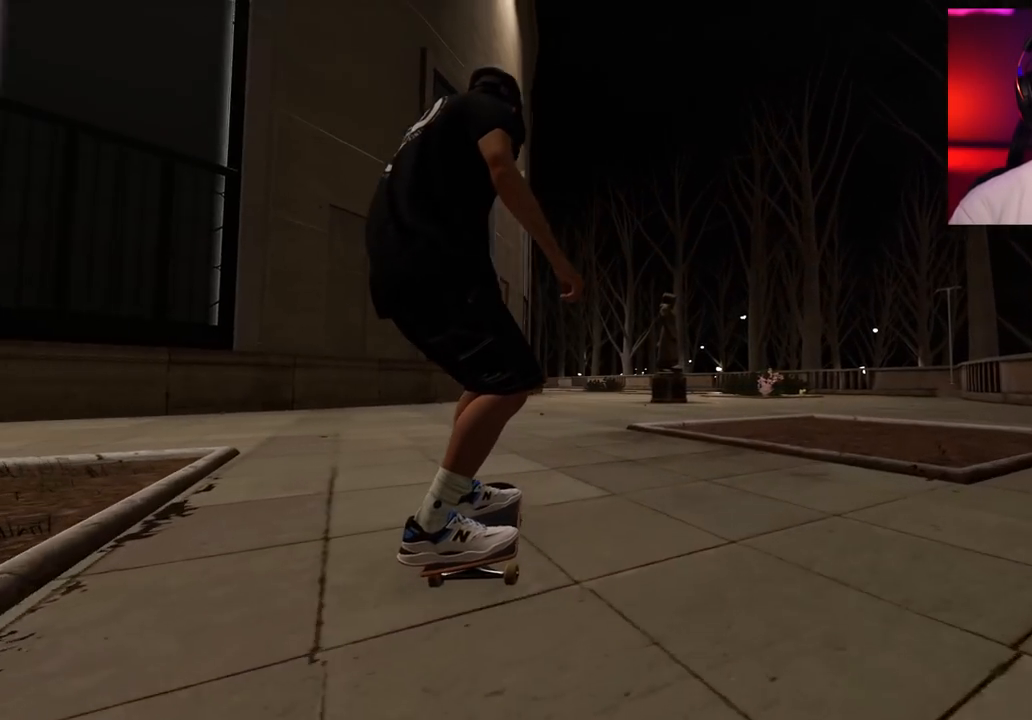
{"buttons": [], "left_stick": "center", "right_stick": "center", "events": []}
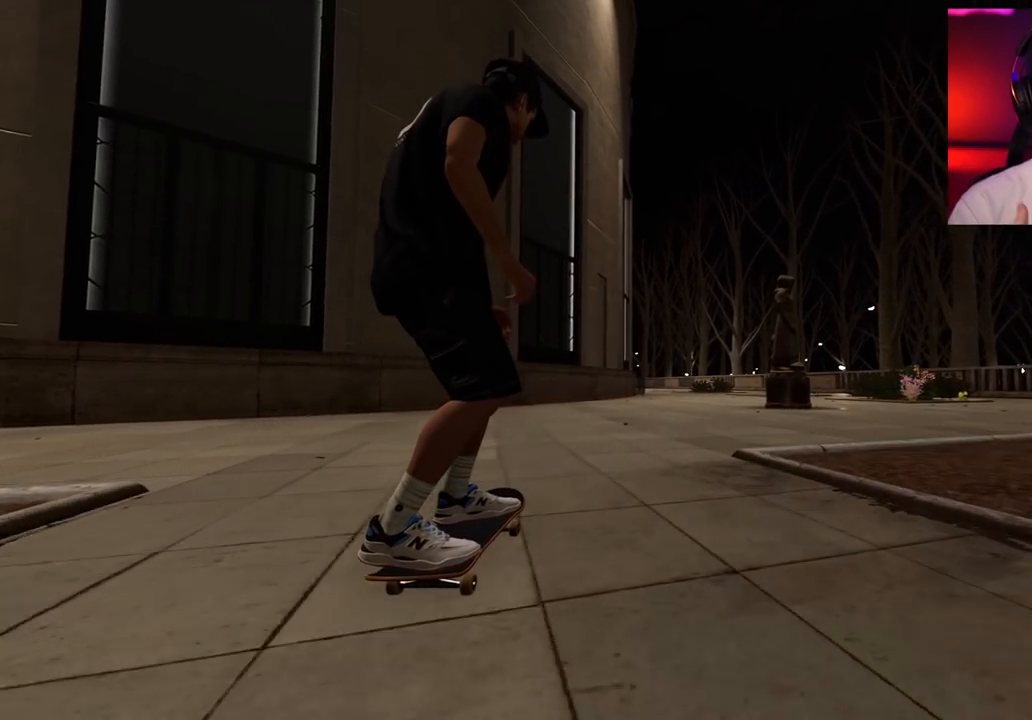
{"buttons": [], "left_stick": "center", "right_stick": "center", "events": []}
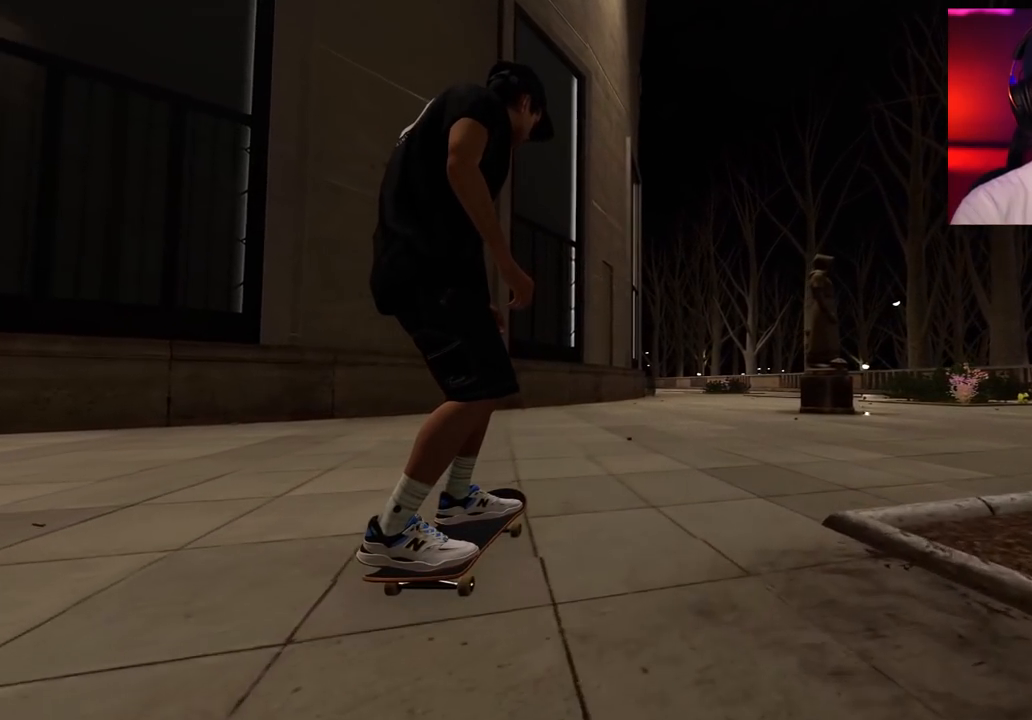
{"buttons": [], "left_stick": "center", "right_stick": "center", "events": []}
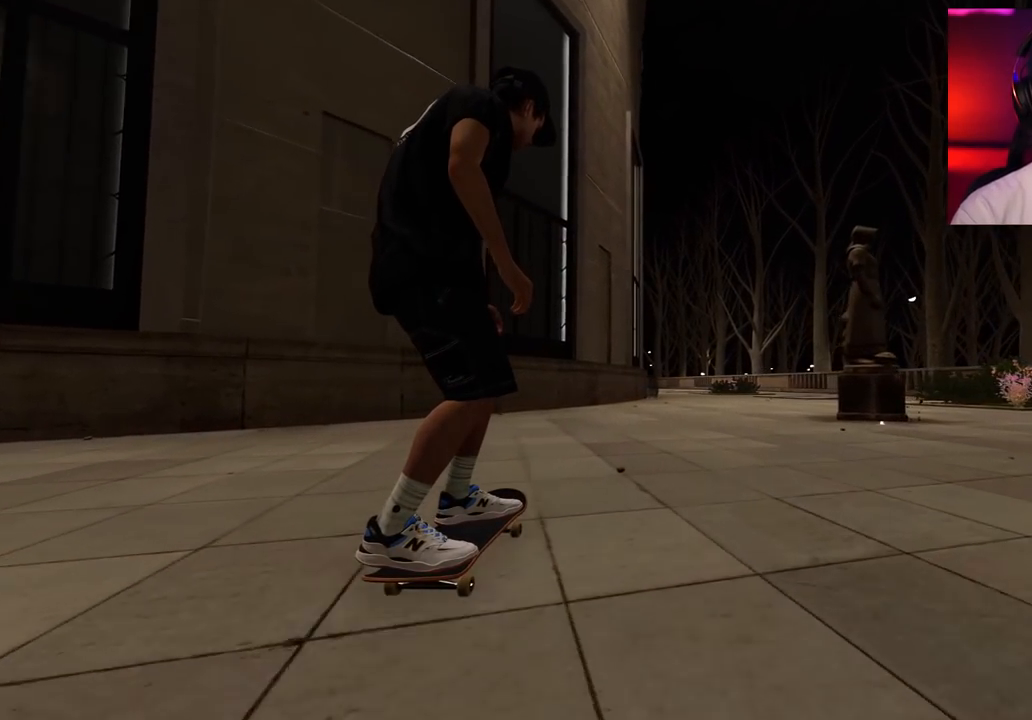
{"buttons": [], "left_stick": "center", "right_stick": "center", "events": []}
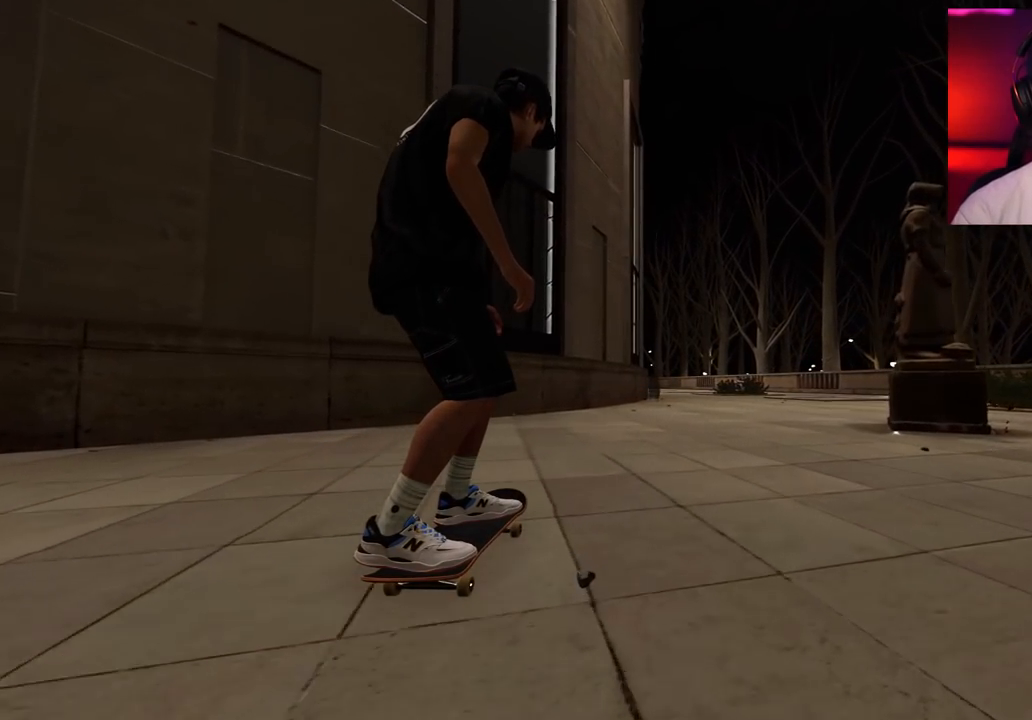
{"buttons": [], "left_stick": "center", "right_stick": "center", "events": [[217, "R2", "down"], [417, "R2", "up"]]}
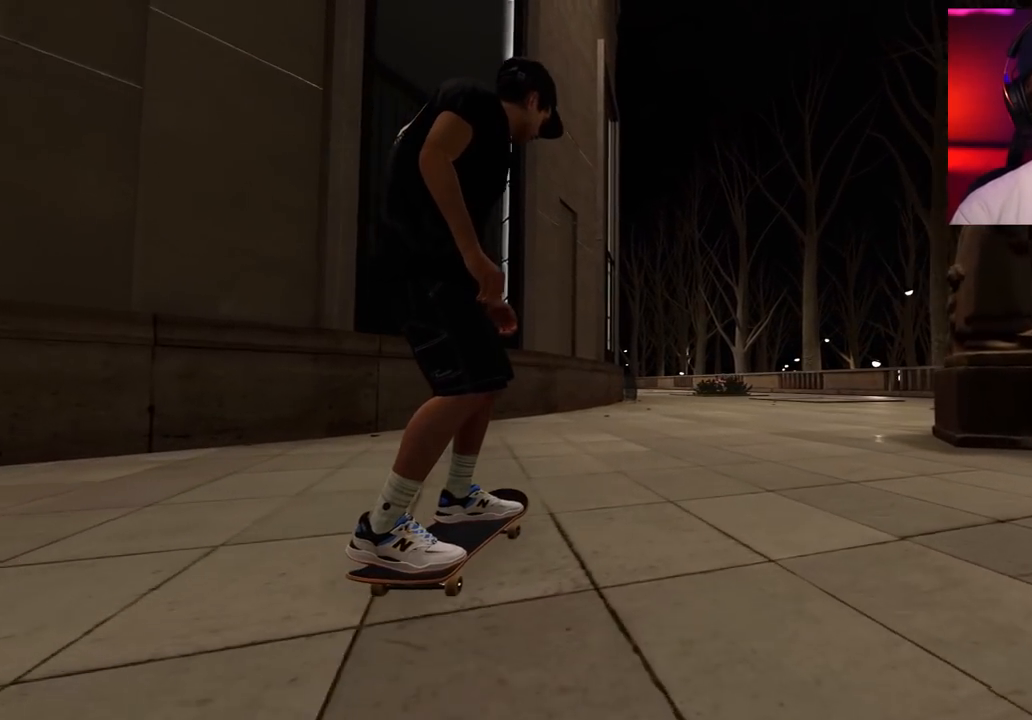
{"buttons": [], "left_stick": "center", "right_stick": "center", "events": []}
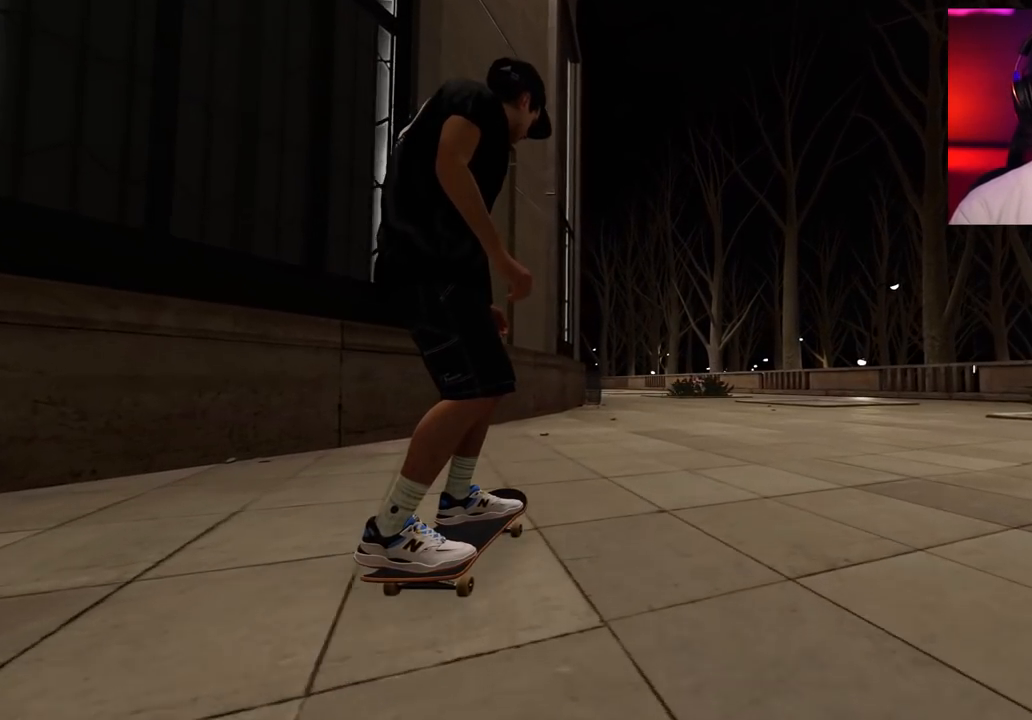
{"buttons": [], "left_stick": "center", "right_stick": "center", "events": []}
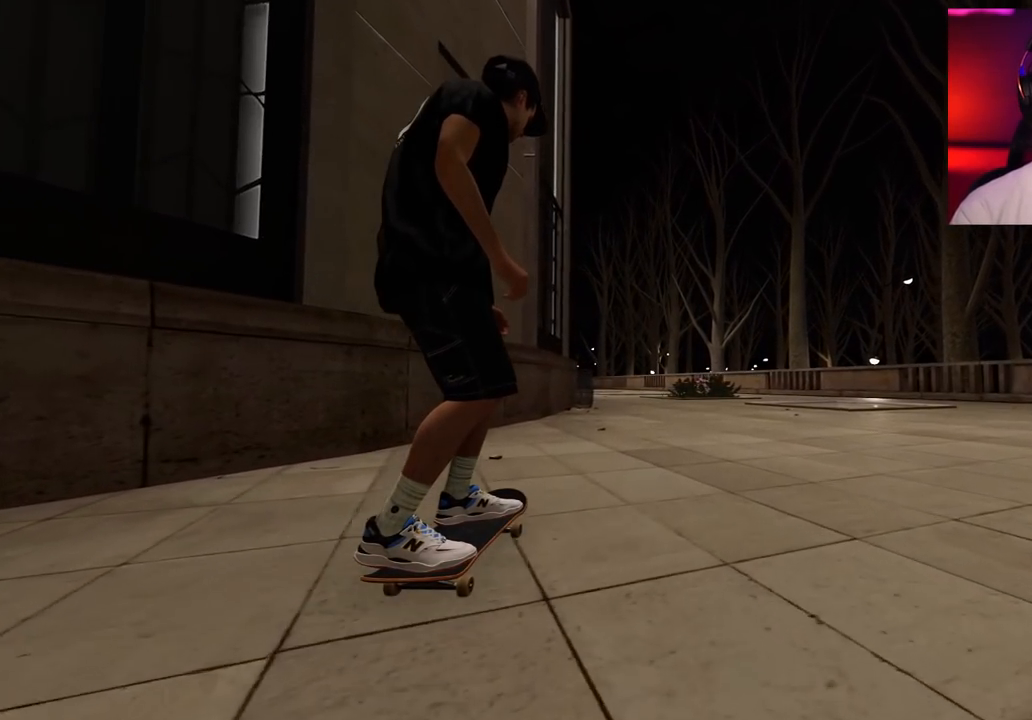
{"buttons": [], "left_stick": "center", "right_stick": "center", "events": [[50, "R2", "down"], [317, "R2", "up"]]}
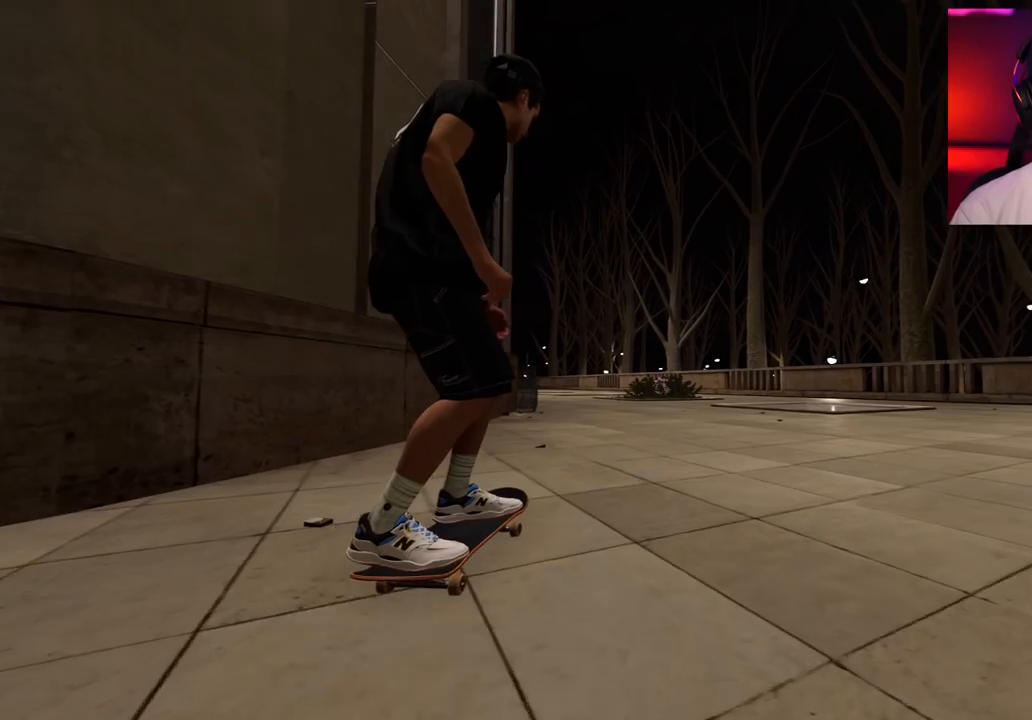
{"buttons": ["R2"], "left_stick": "center", "right_stick": "center", "events": [[300, "R2", "down"]]}
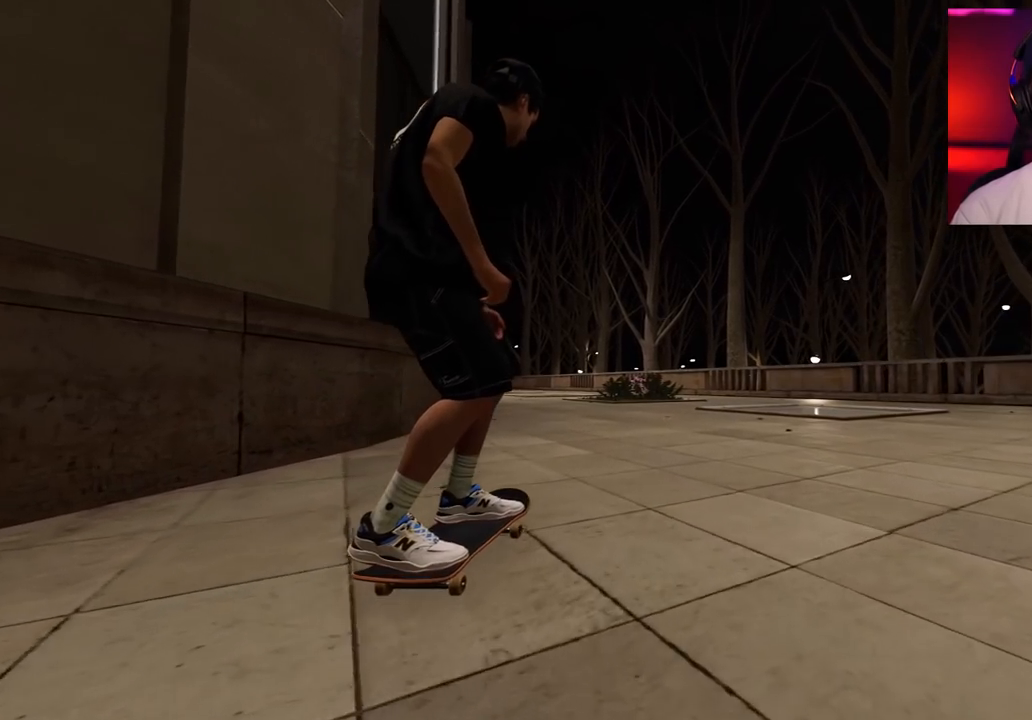
{"buttons": ["R2"], "left_stick": "center", "right_stick": "center", "events": []}
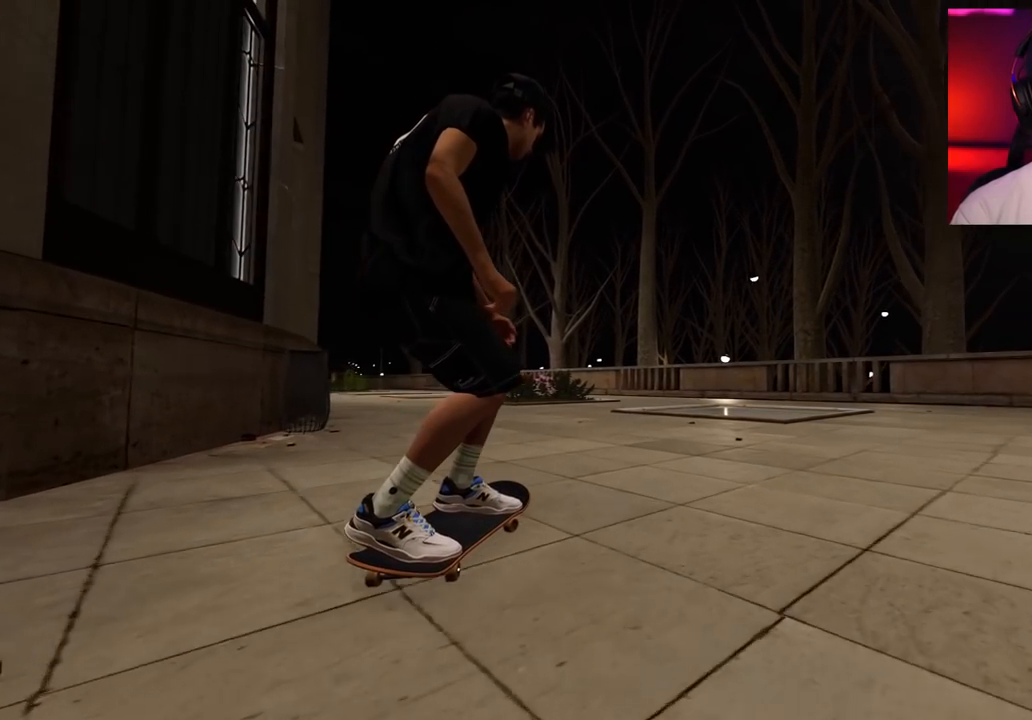
{"buttons": ["R2"], "left_stick": "center", "right_stick": "center", "events": []}
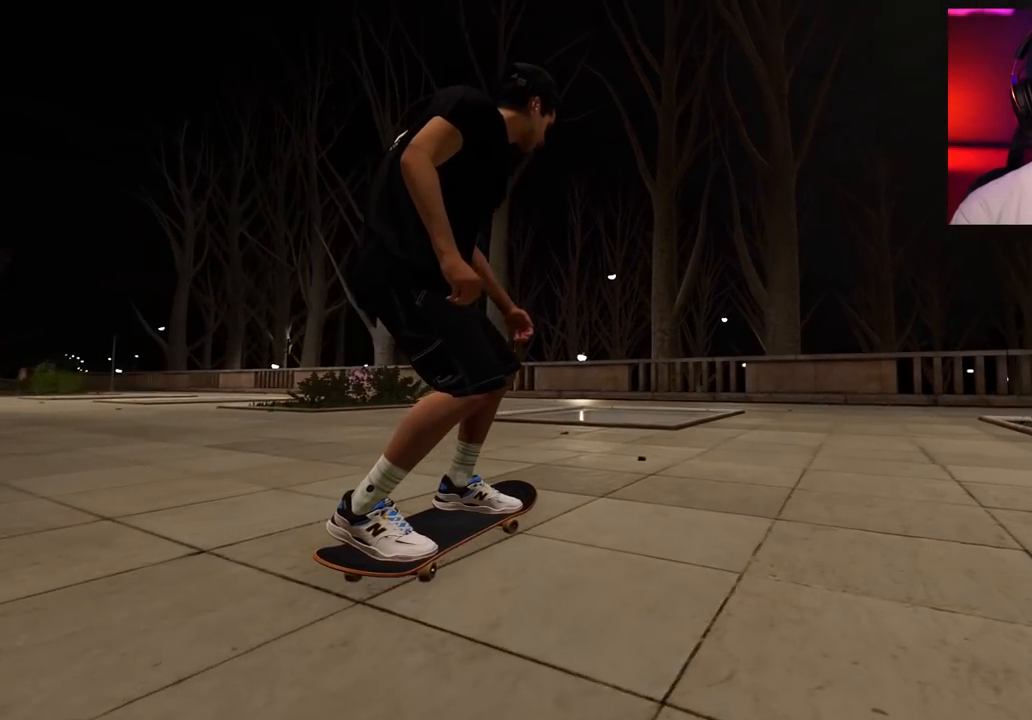
{"buttons": ["A", "R2"], "left_stick": "center", "right_stick": "center", "events": [[483, "A", "down"]]}
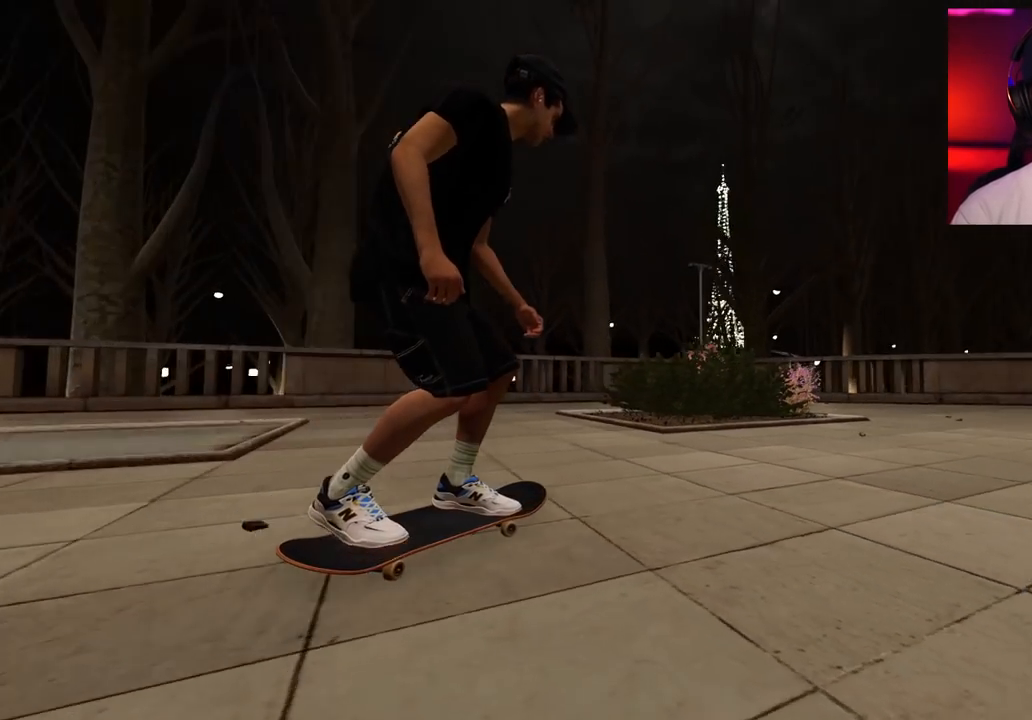
{"buttons": [], "left_stick": "center", "right_stick": "center", "events": [[100, "R2", "up"], [217, "A", "up"]]}
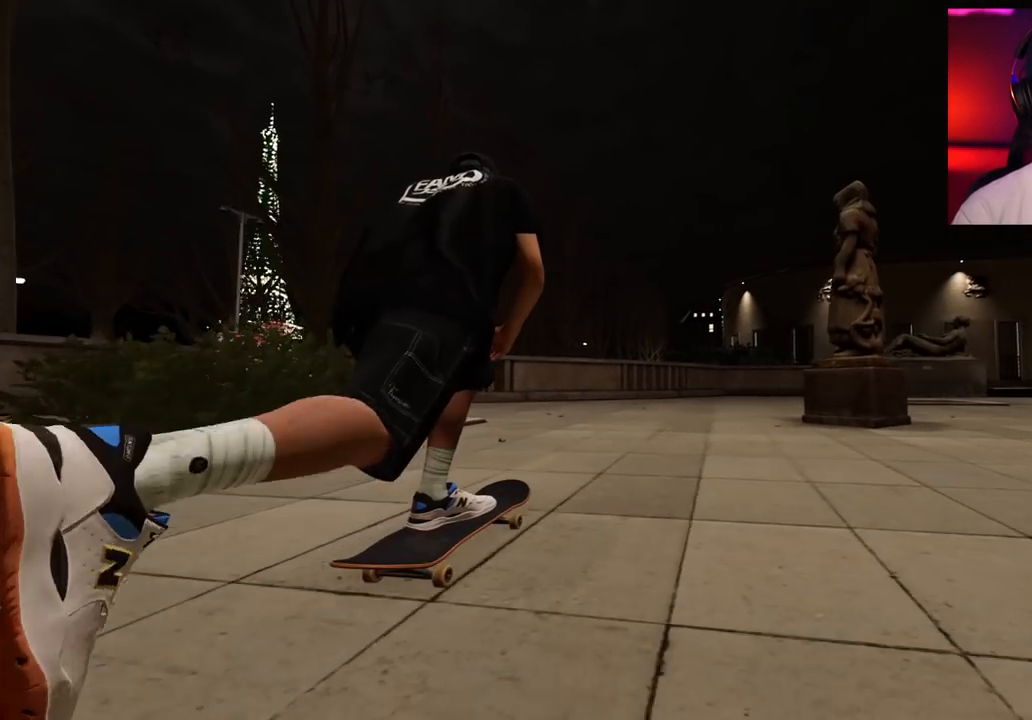
{"buttons": ["DPAD_RIGHT"], "left_stick": "center", "right_stick": "center", "events": [[133, "DPAD_RIGHT", "down"], [217, "DPAD_RIGHT", "up"], [450, "DPAD_RIGHT", "down"]]}
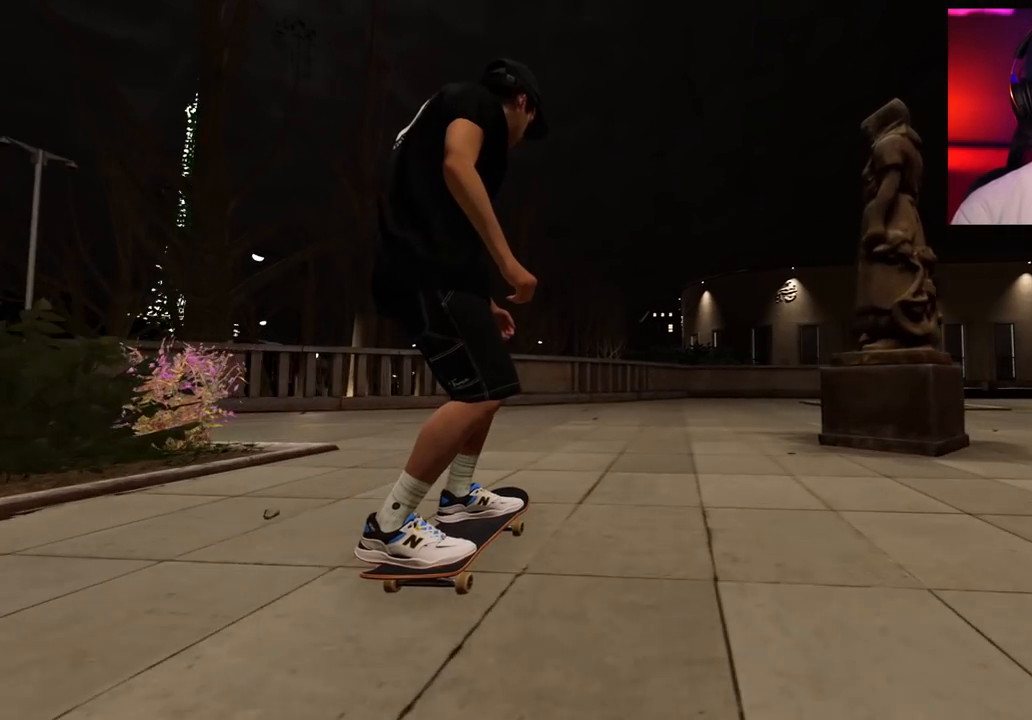
{"buttons": ["R2"], "left_stick": "center", "right_stick": "center", "events": [[67, "DPAD_RIGHT", "up"], [167, "R2", "down"], [283, "DPAD_RIGHT", "down"], [367, "R2", "up"], [417, "DPAD_RIGHT", "up"], [417, "R2", "down"]]}